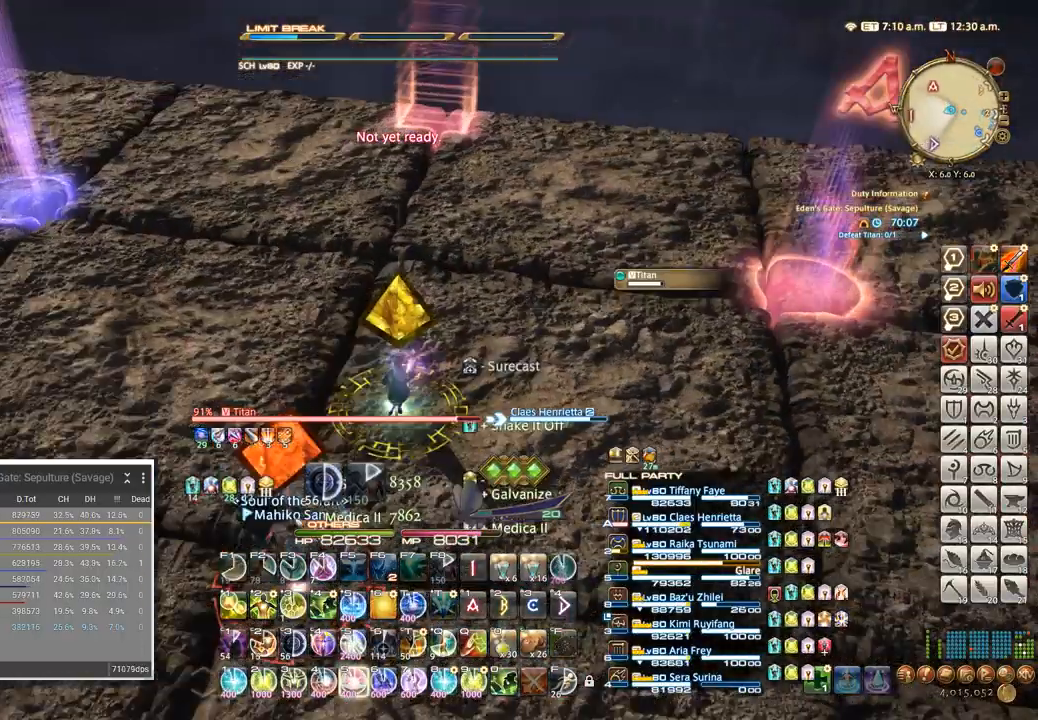
Gameplay with keyboard; each line is a JSON object with the keys held at the frame after it. "events" lists presses ("down") and releases ("up") of ".", "/", "0", "1", "2", "3", "4", "5", "6", "7", "8", "9", "a", "alt_l", "alt_r", "b", "backslash", "backspace", "c", "caps_lock", "comma", "ctrl_l", "ctrl_r", "d", "e", "equals", "escape", "f", "f1", "f10", "f11", "f12", "f2", "f3", "f4", "f5", "f6", "f7", "f8", "f9", "g", "h", "i", "j", "k", "l", "lbracket", "m", "minus", "n", "o", "p", "q", "quote", "r", "rbracket", "return", "s", "semicolon", "shift_l", "shift_r", "space", "super", "t", "tab", "tilde", "u", "v", "w", "x", "y" and "z" between this image and that frame as [ms after this image, input, new state], when the widget could be followed in between. No other keys are recorded. Mouse input is not recorded.
{"keys": ["d", "w"], "events": [[50, "5", "down"], [134, "5", "up"], [200, "5", "down"], [284, "5", "up"], [450, "d", "down"]]}
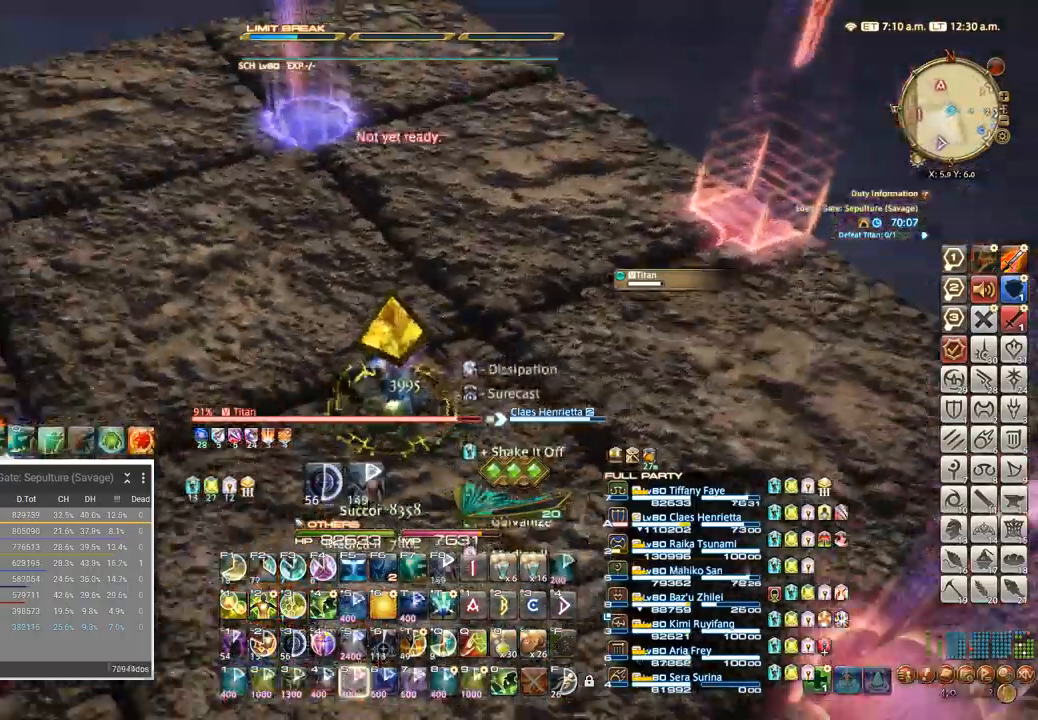
{"keys": ["s"], "events": [[34, "w", "up"], [117, "s", "down"], [150, "d", "up"]]}
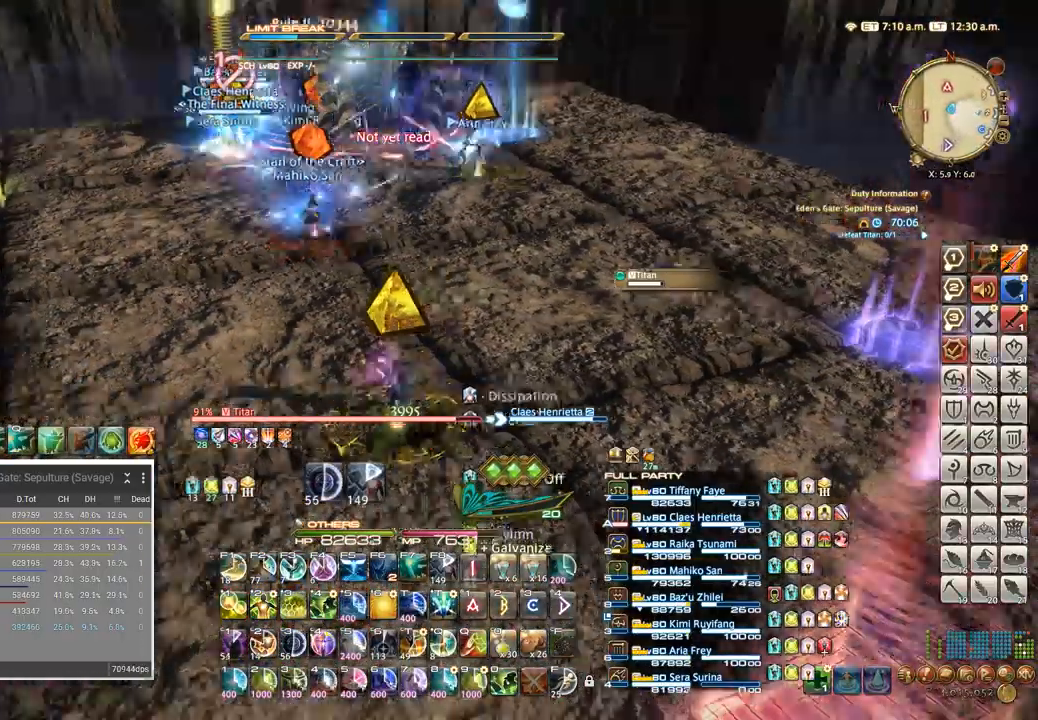
{"keys": ["d", "s"]}
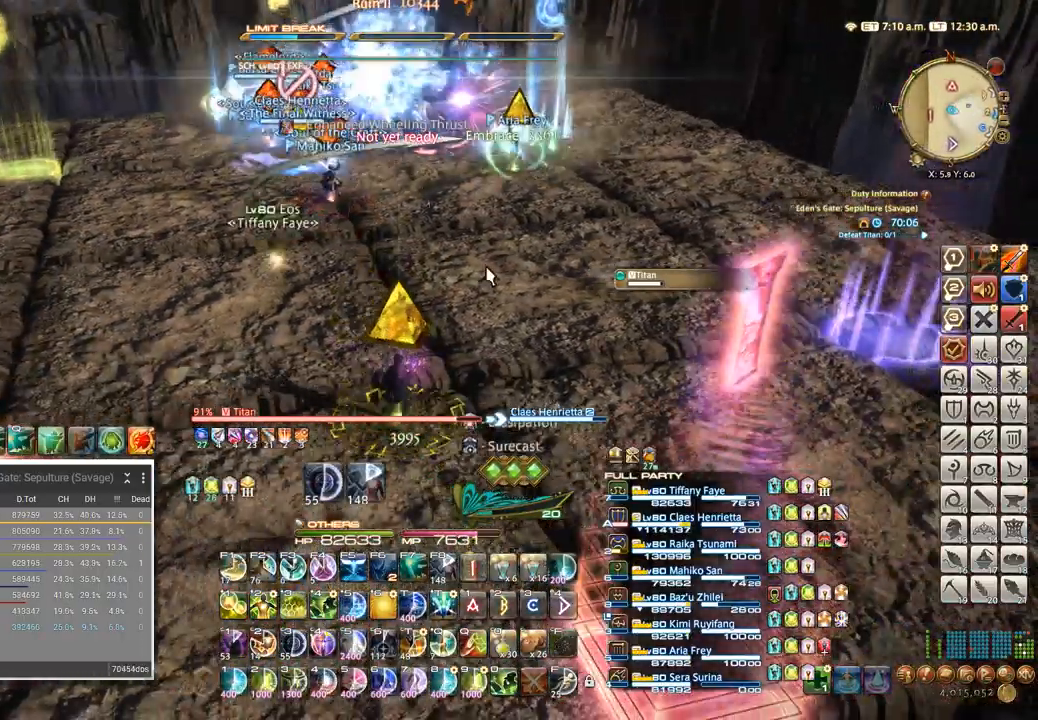
{"keys": [], "events": [[34, "d", "up"], [100, "s", "up"], [200, "s", "down"], [250, "a", "down"], [334, "s", "up"], [384, "a", "up"]]}
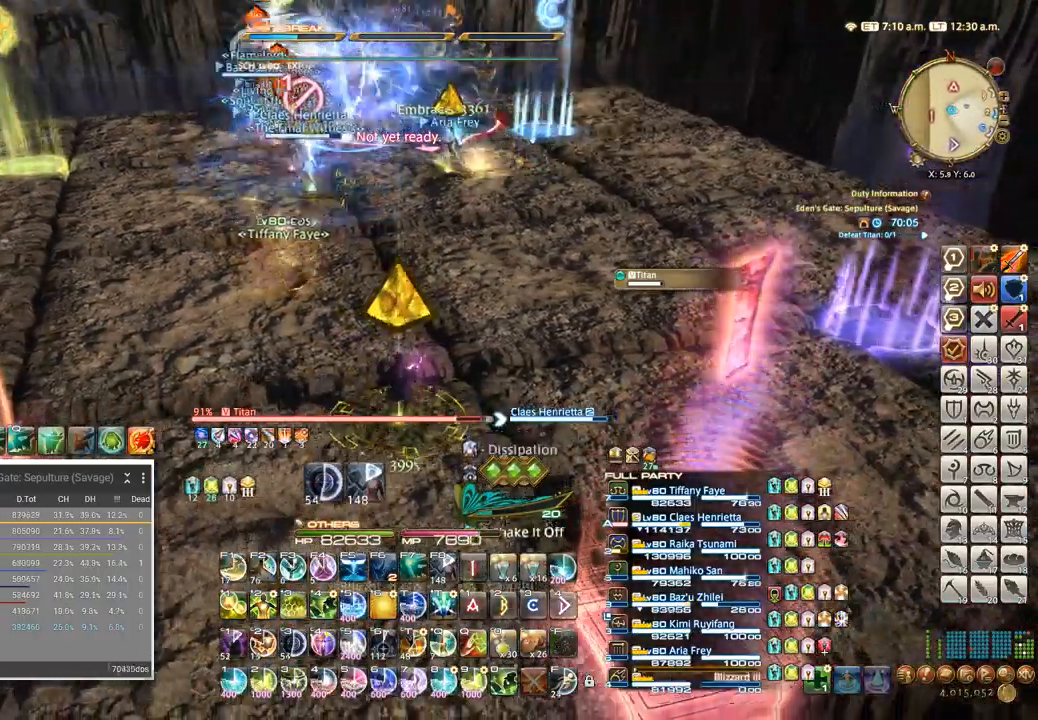
{"keys": ["4"], "events": [[17, "4", "down"], [84, "4", "up"], [150, "4", "down"], [250, "4", "up"], [317, "4", "down"], [400, "4", "up"], [484, "4", "down"]]}
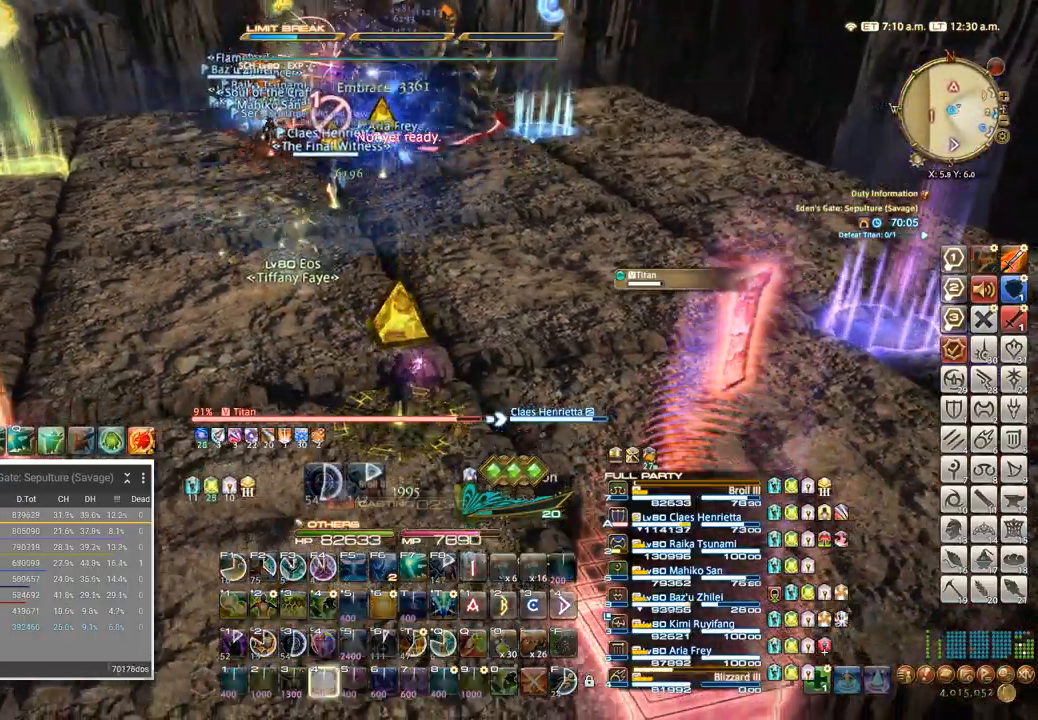
{"keys": ["alt_l"], "events": [[67, "4", "up"], [117, "4", "down"], [200, "4", "up"], [267, "4", "down"], [367, "4", "up"], [500, "alt_l", "down"]]}
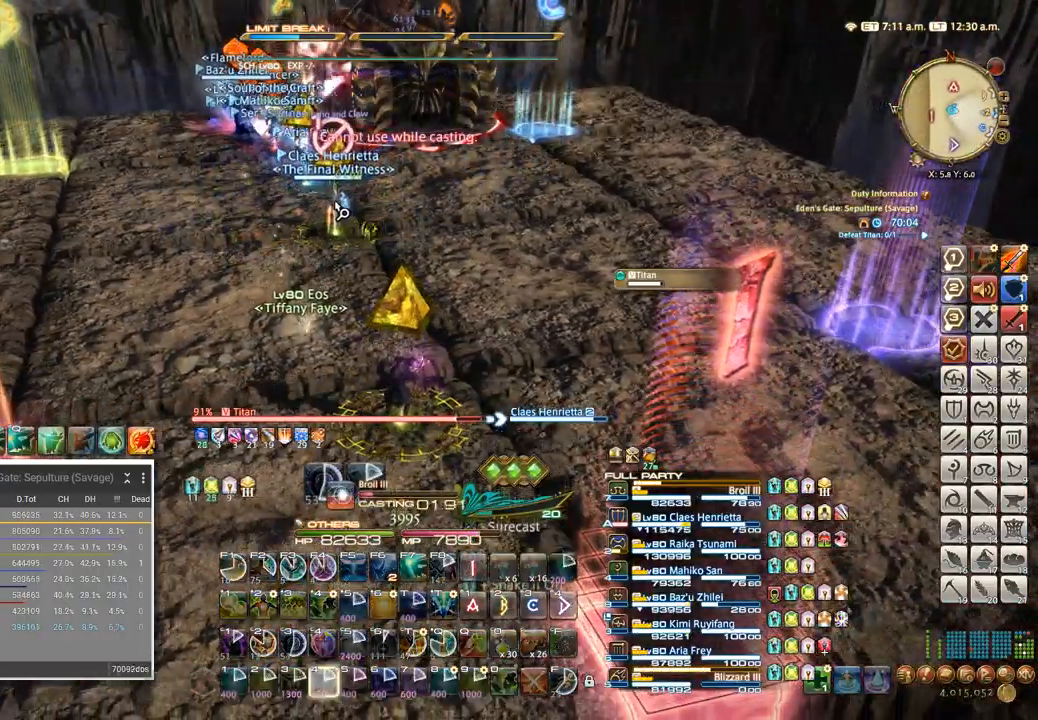
{"keys": [], "events": [[34, "q", "down"], [100, "alt_l", "up"], [134, "q", "up"]]}
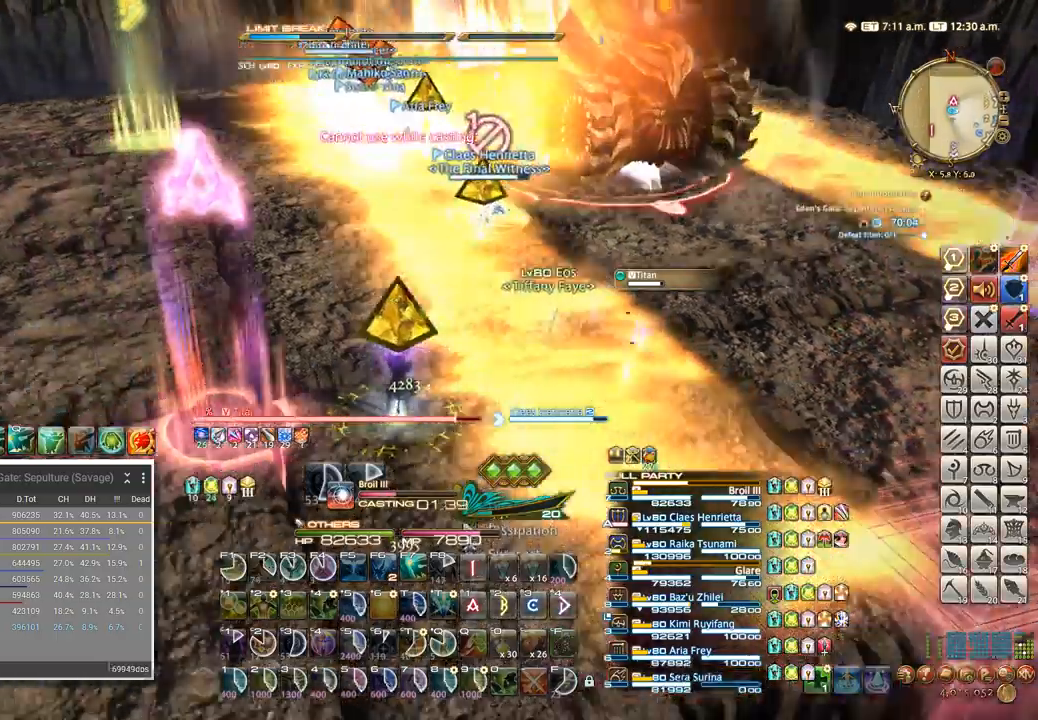
{"keys": ["d", "w"], "events": [[467, "d", "down"], [467, "w", "down"]]}
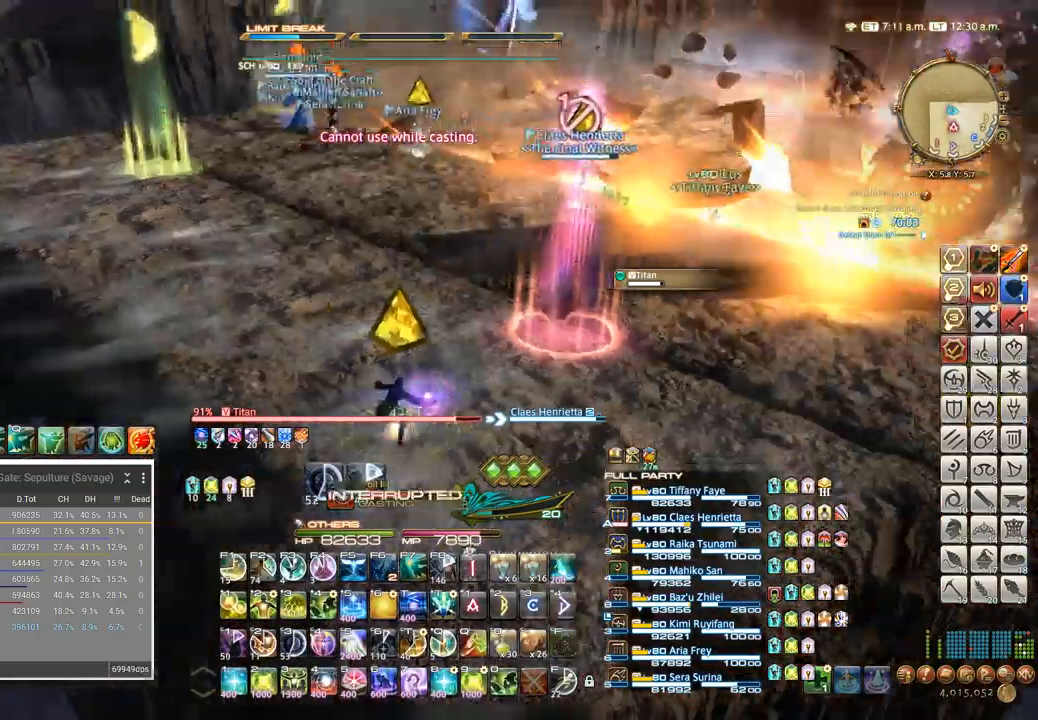
{"keys": ["w"], "events": [[334, "d", "up"]]}
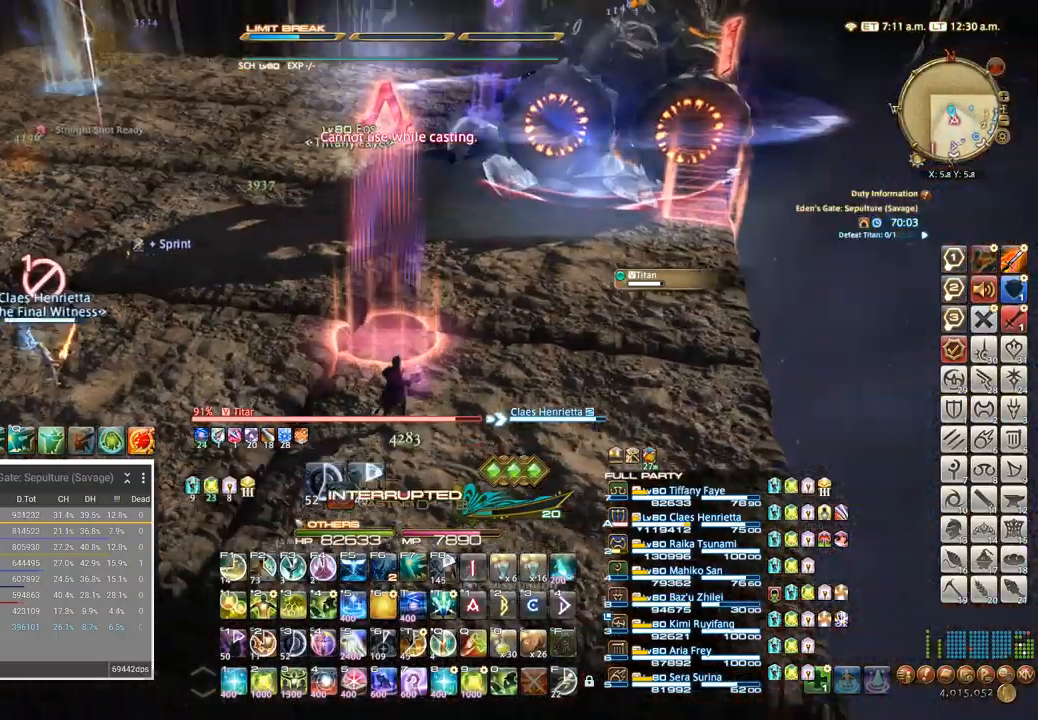
{"keys": [], "events": [[150, "tab", "down"], [234, "tab", "up"], [350, "w", "up"], [384, "5", "down"], [450, "5", "up"]]}
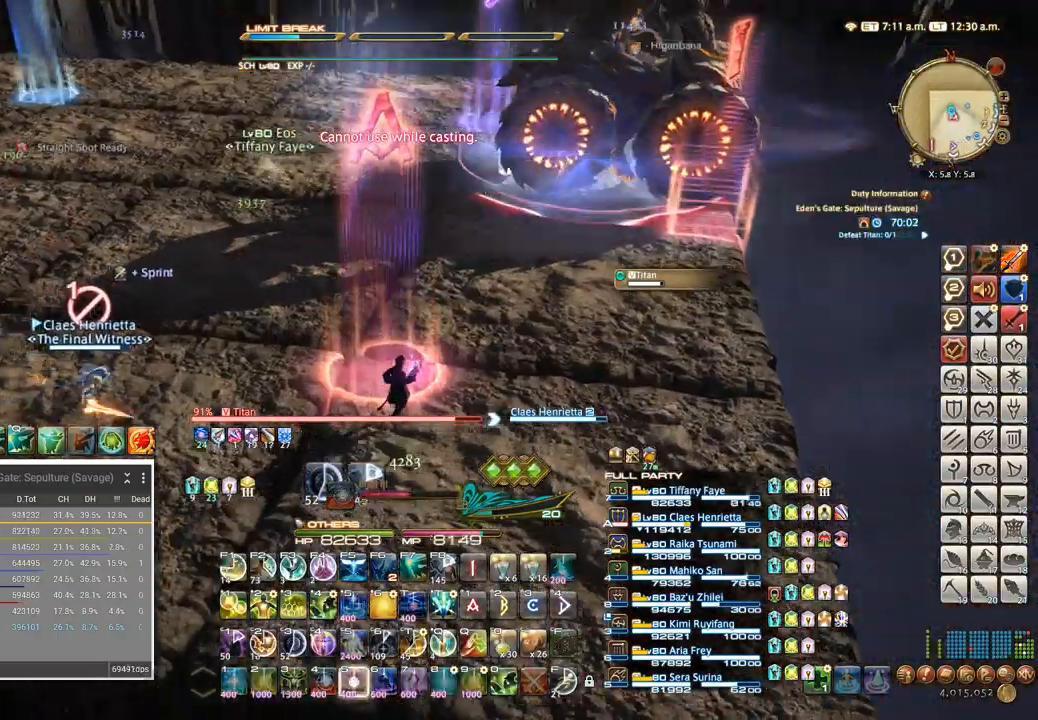
{"keys": []}
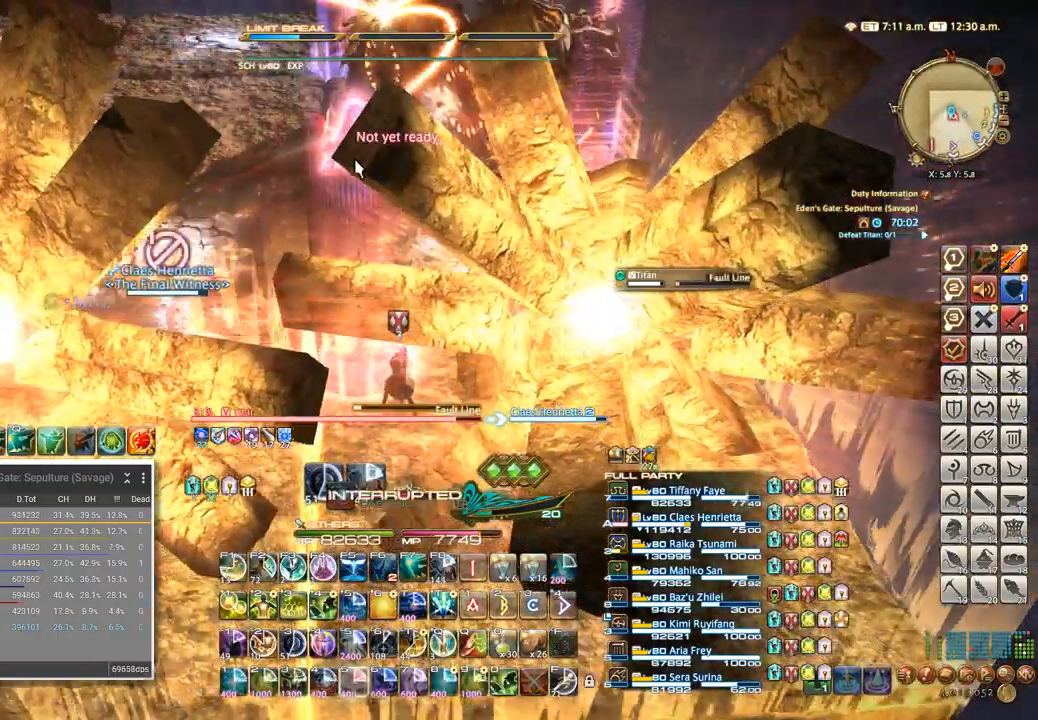
{"keys": ["w"]}
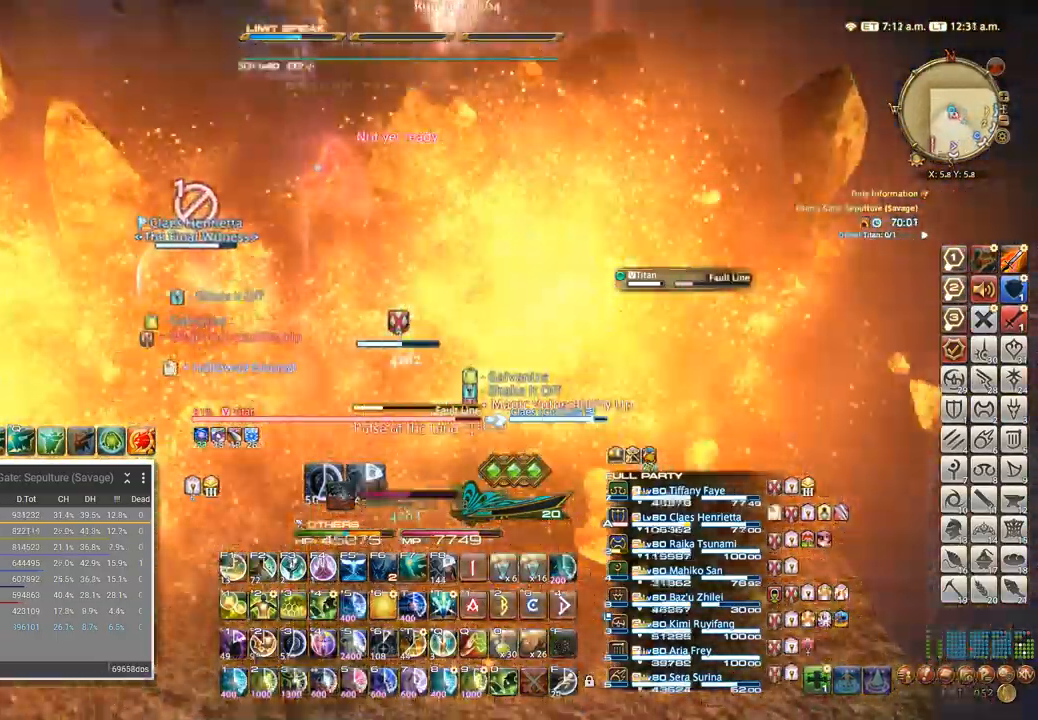
{"keys": ["w"]}
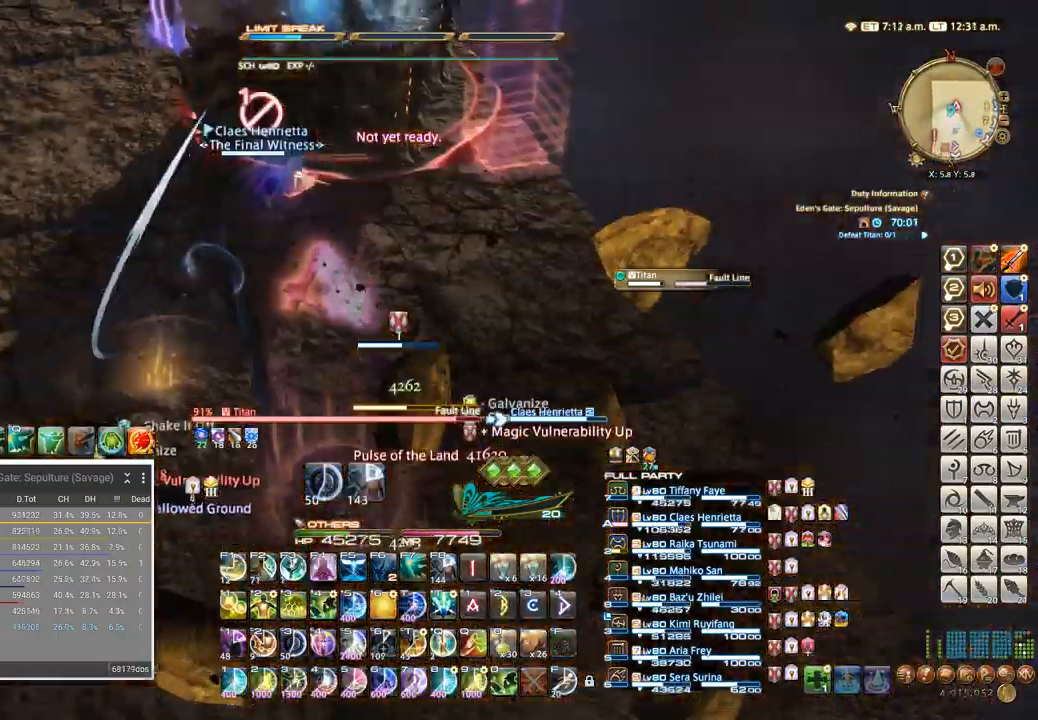
{"keys": ["w"], "events": []}
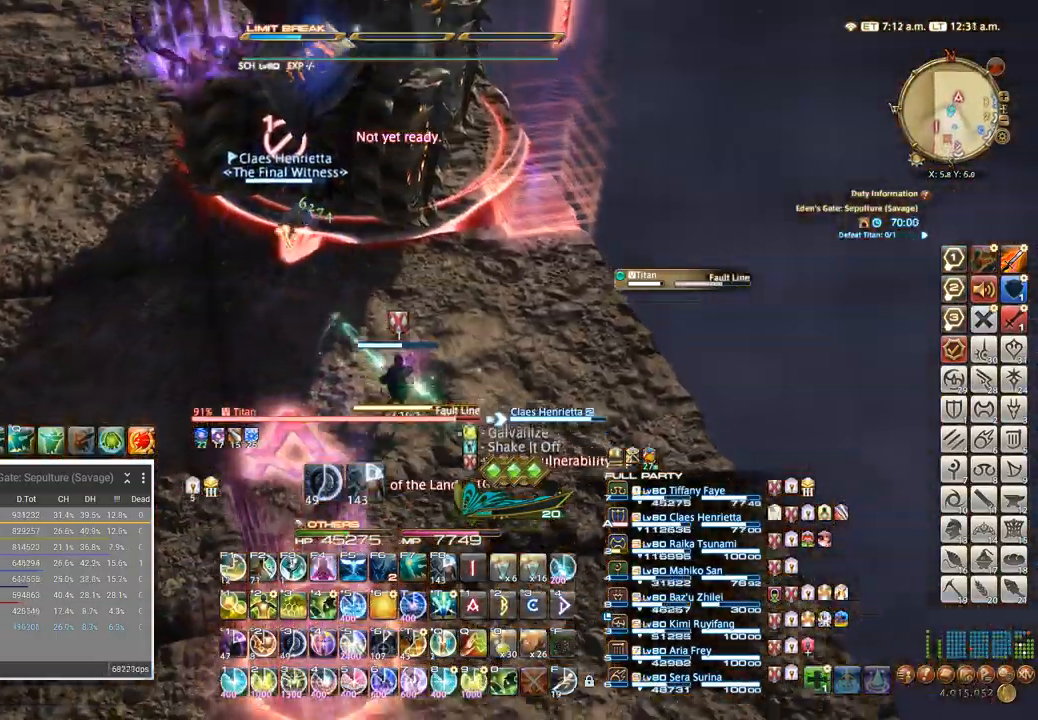
{"keys": ["d"], "events": [[117, "f4", "down"], [200, "f4", "up"], [400, "d", "down"], [417, "w", "up"]]}
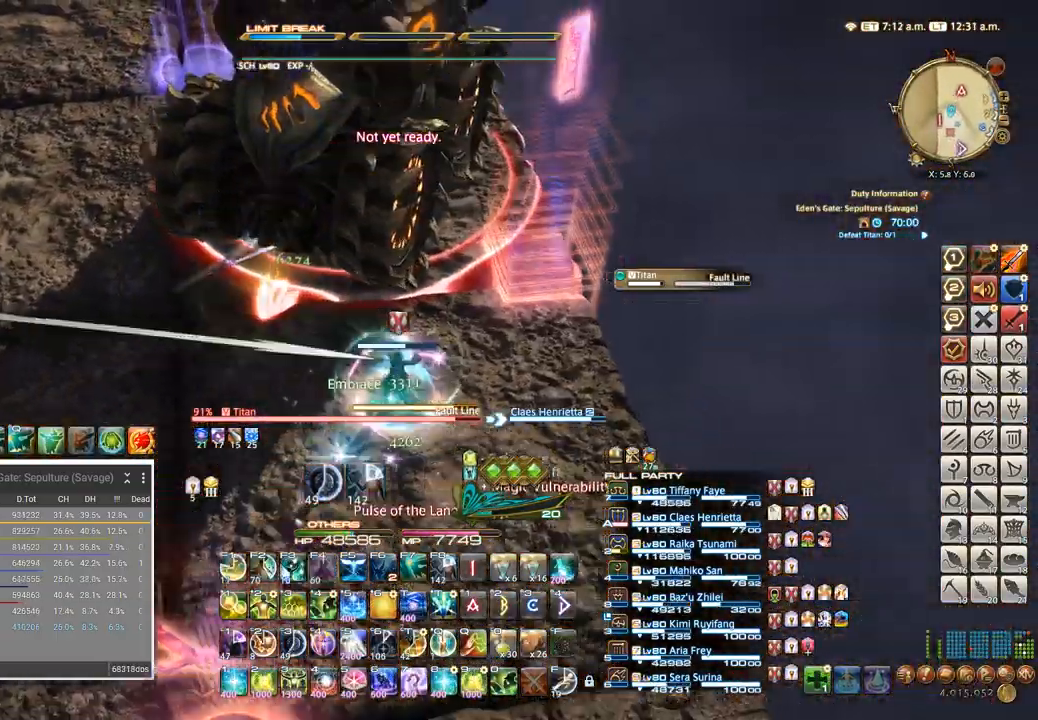
{"keys": ["d", "w"], "events": [[500, "w", "down"]]}
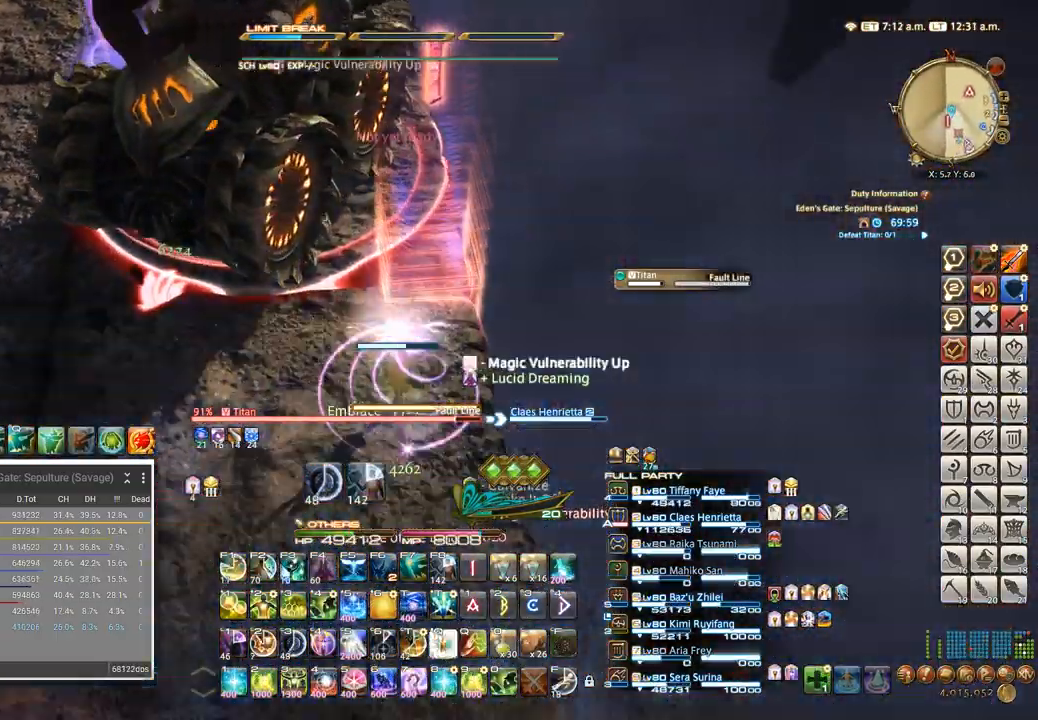
{"keys": [], "events": [[150, "d", "up"], [184, "w", "up"], [384, "5", "down"], [467, "5", "up"]]}
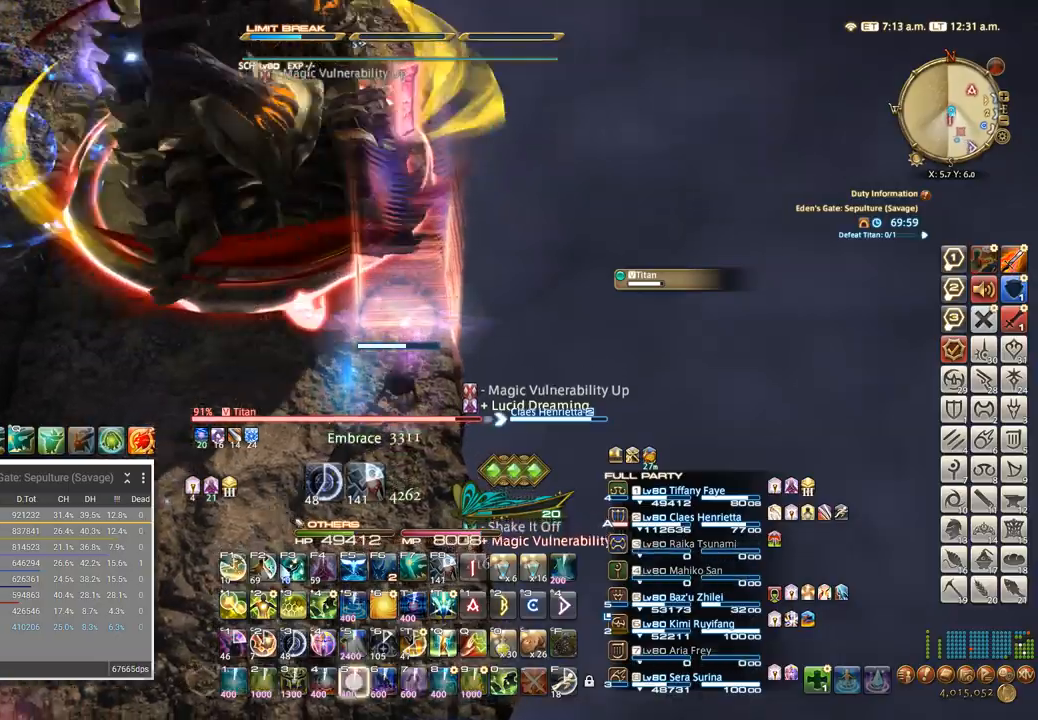
{"keys": ["w"], "events": [[50, "5", "down"], [117, "5", "up"], [184, "5", "down"], [250, "5", "up"], [250, "a", "down"], [250, "w", "down"], [417, "a", "up"]]}
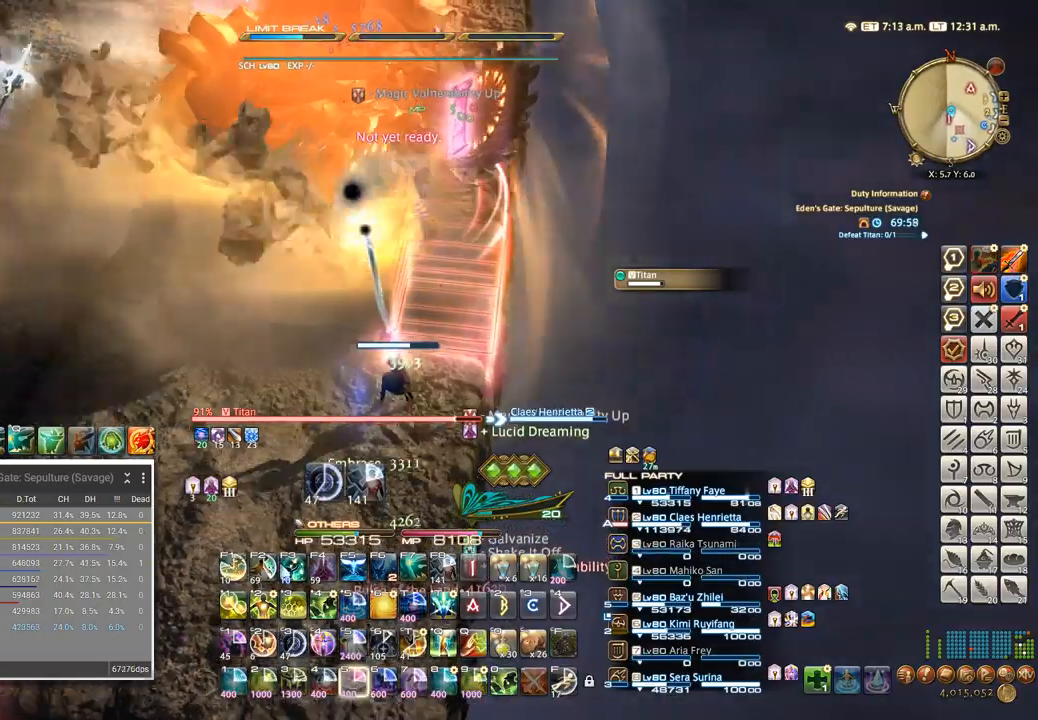
{"keys": ["a", "w"], "events": [[17, "a", "down"]]}
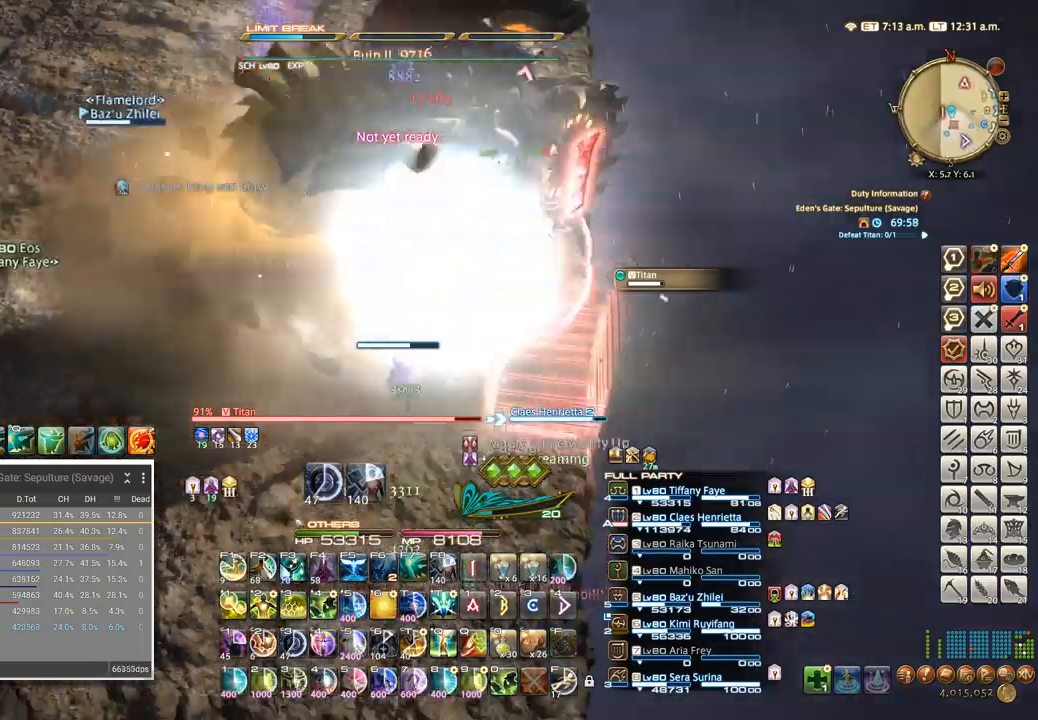
{"keys": ["w"], "events": [[484, "a", "up"]]}